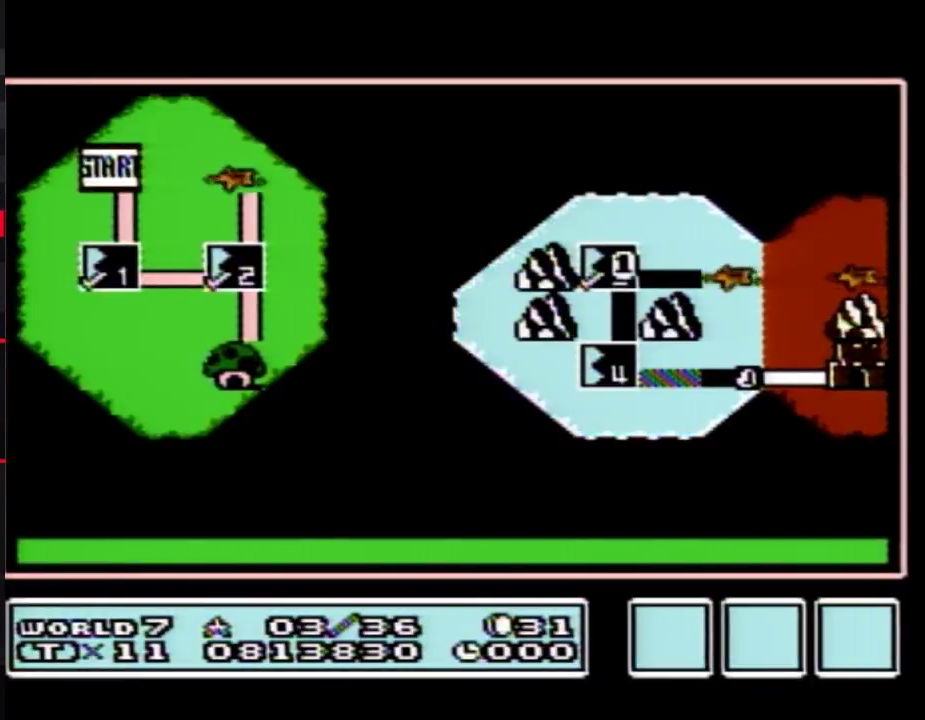
Gameplay with a controller (Nintendo layout); each line is a JSON object with the inputs held at the frame after it. "events" lists button and stick changes between this image and that frame as [ms after this image, input, new state], when the widget could be followed in between. Not read: L3 R3.
{"buttons": ["DPAD_DOWN"], "events": [[267, "DPAD_DOWN", "down"]]}
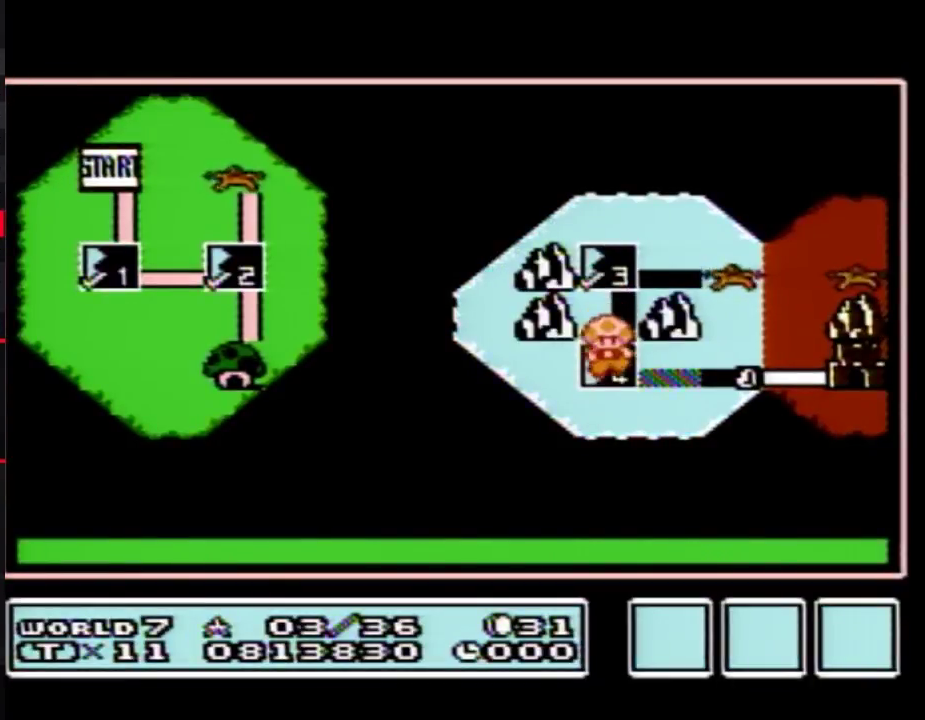
{"buttons": ["DPAD_DOWN"], "events": []}
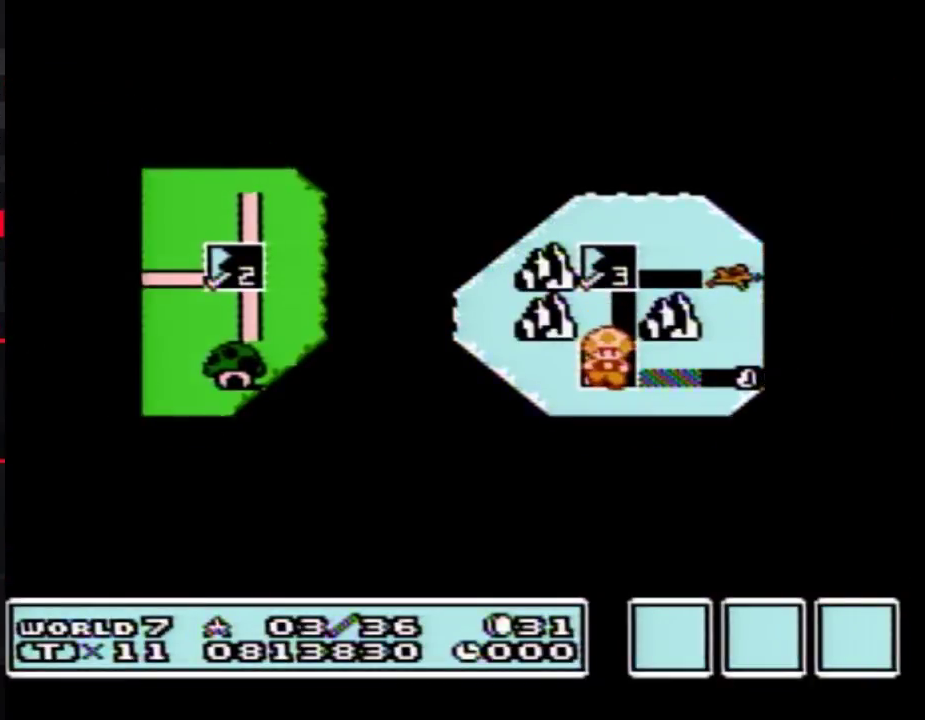
{"buttons": ["DPAD_DOWN"], "events": []}
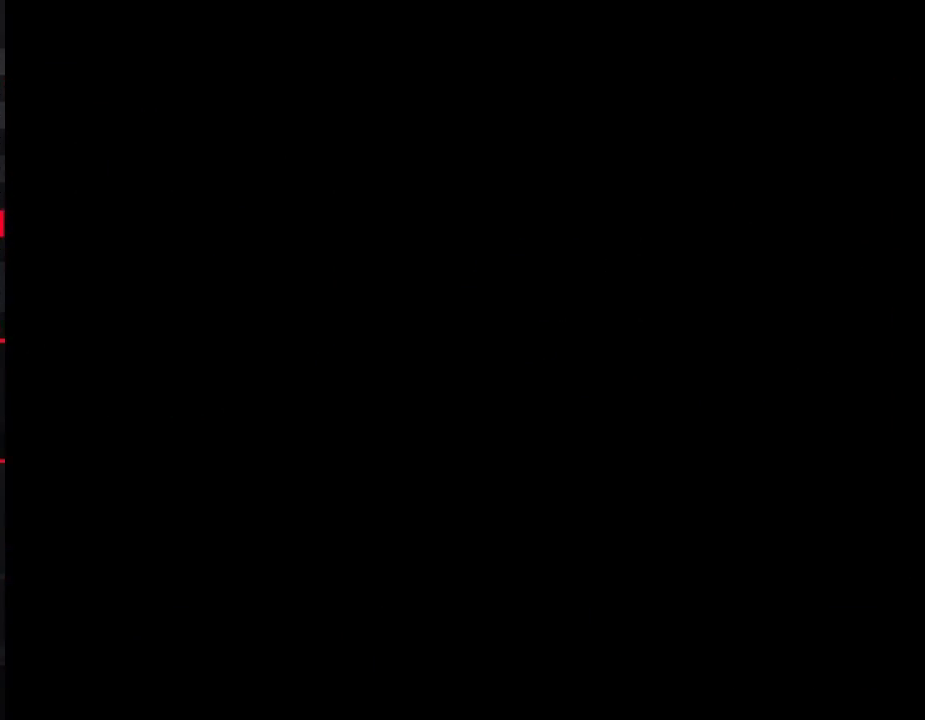
{"buttons": ["B", "DPAD_RIGHT"], "events": [[267, "DPAD_DOWN", "up"], [300, "B", "down"], [300, "DPAD_RIGHT", "down"]]}
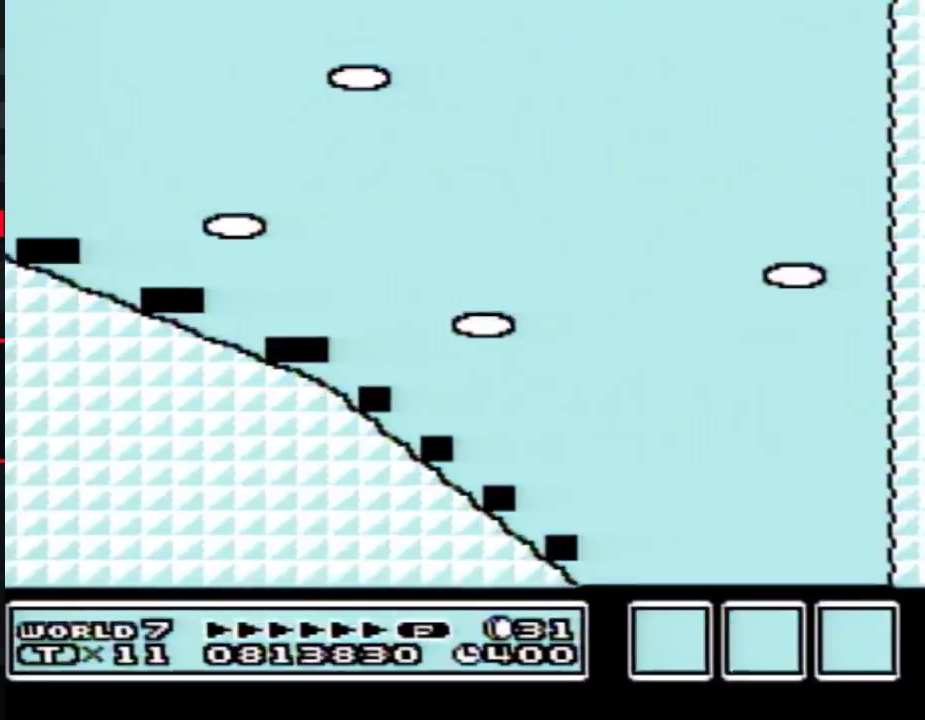
{"buttons": ["B", "DPAD_DOWN"], "events": [[233, "DPAD_DOWN", "down"], [267, "DPAD_RIGHT", "up"]]}
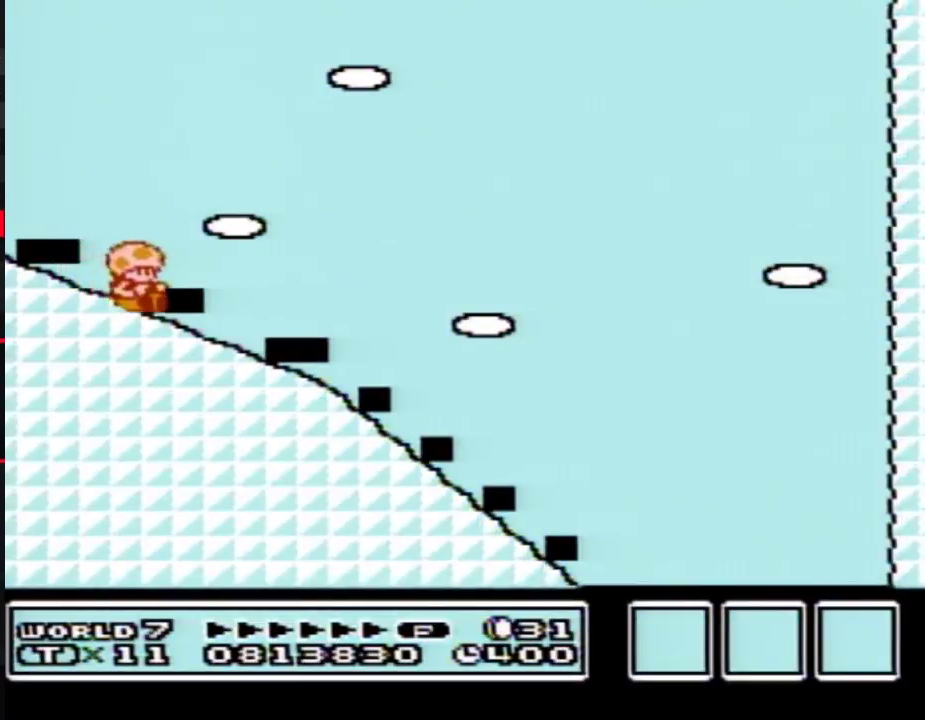
{"buttons": ["B", "DPAD_DOWN"], "events": []}
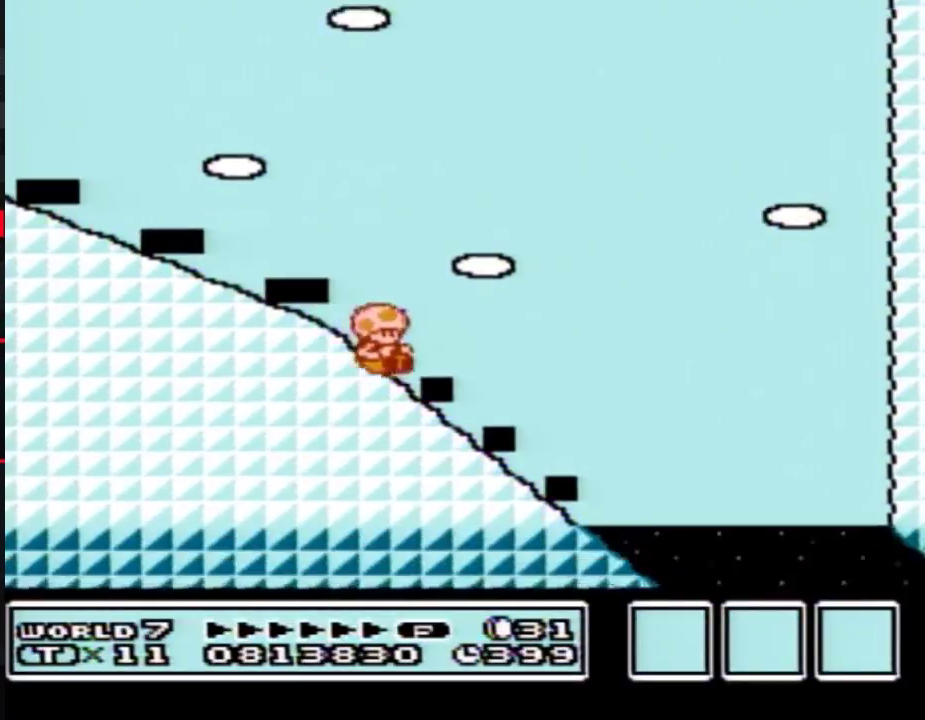
{"buttons": ["B", "DPAD_DOWN"], "events": []}
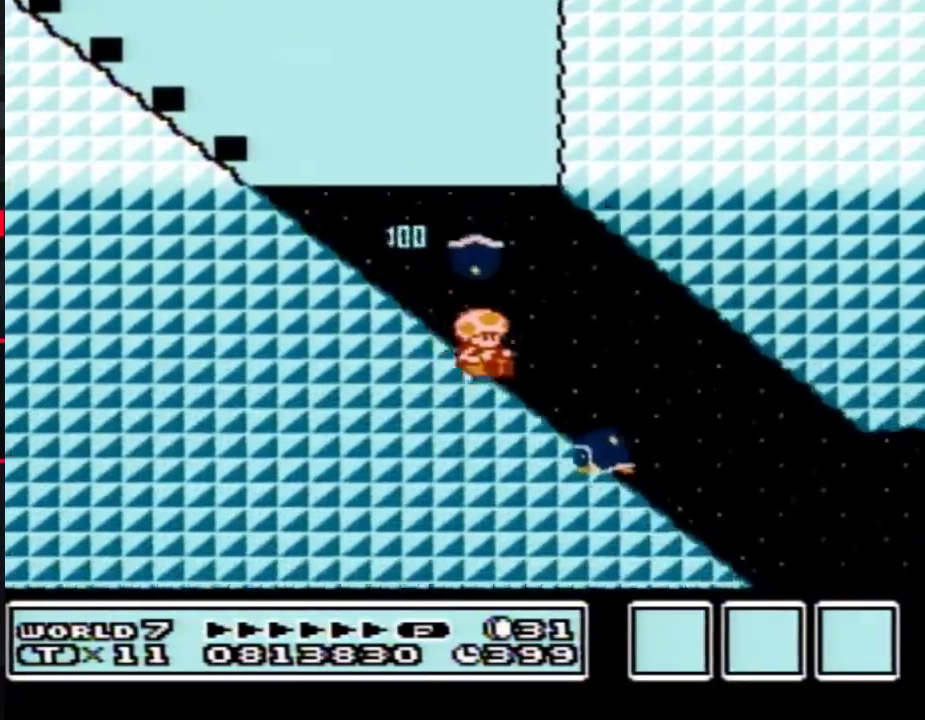
{"buttons": ["B", "DPAD_DOWN"], "events": []}
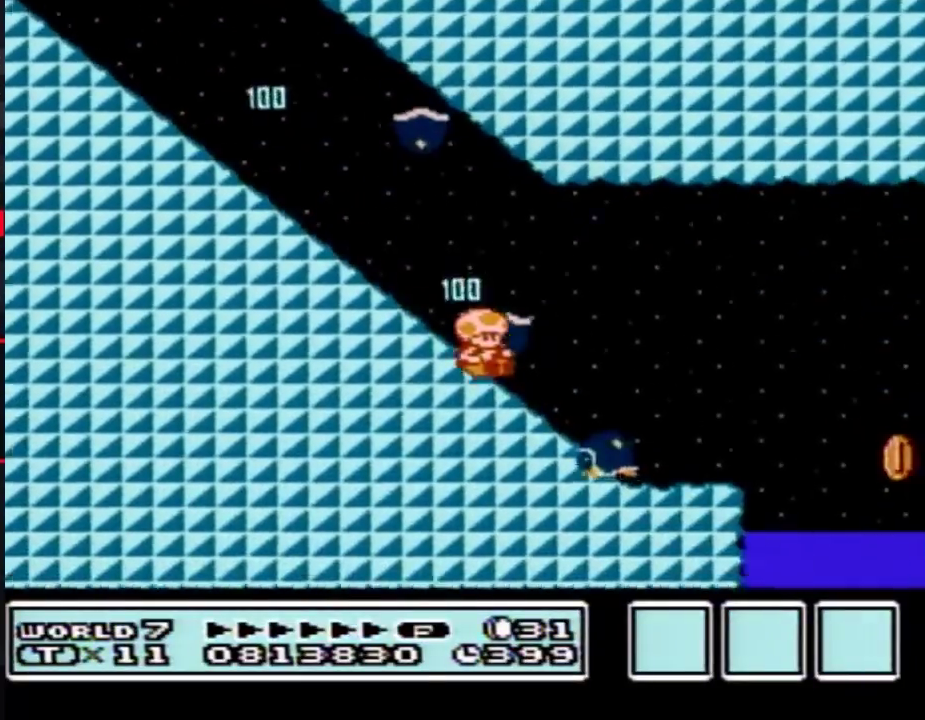
{"buttons": ["A", "B", "DPAD_RIGHT"], "events": [[333, "A", "down"], [333, "DPAD_DOWN", "up"], [333, "DPAD_RIGHT", "down"]]}
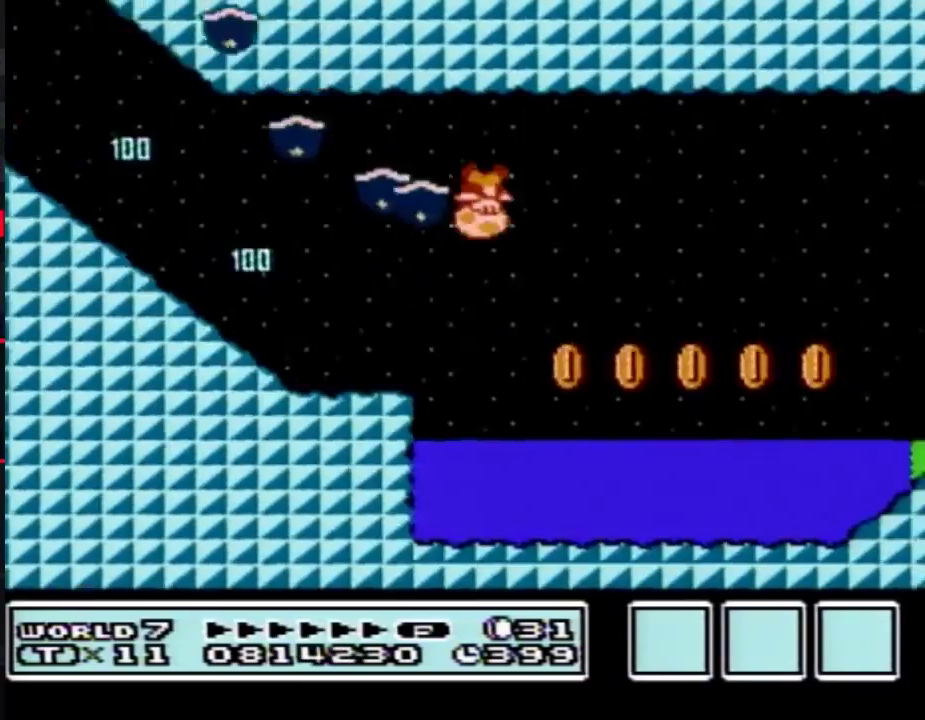
{"buttons": ["B", "DPAD_RIGHT"], "events": [[200, "A", "up"]]}
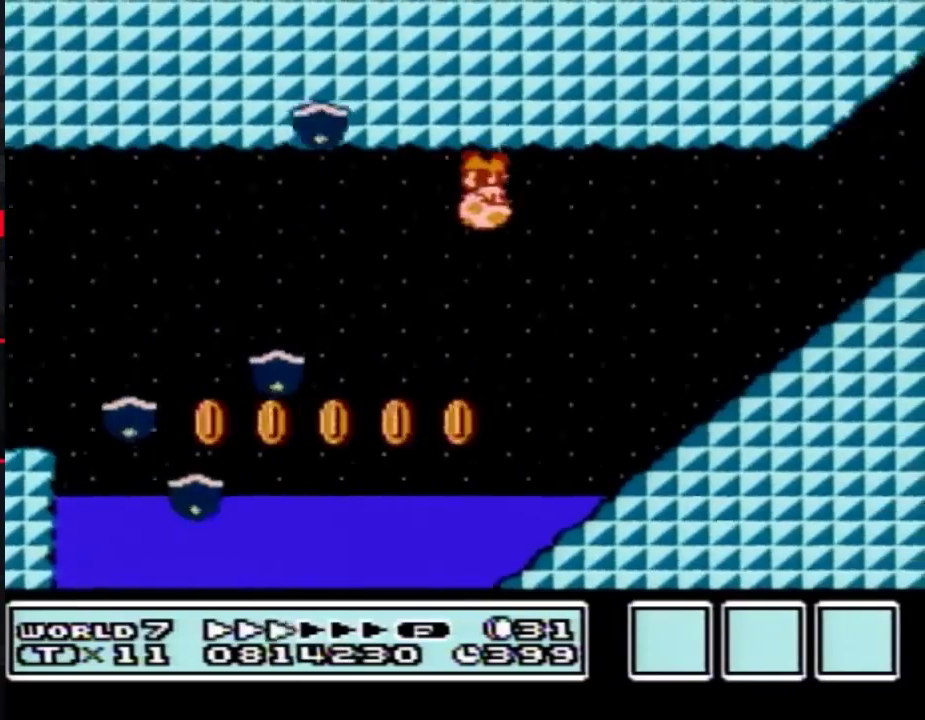
{"buttons": ["B", "DPAD_RIGHT"], "events": []}
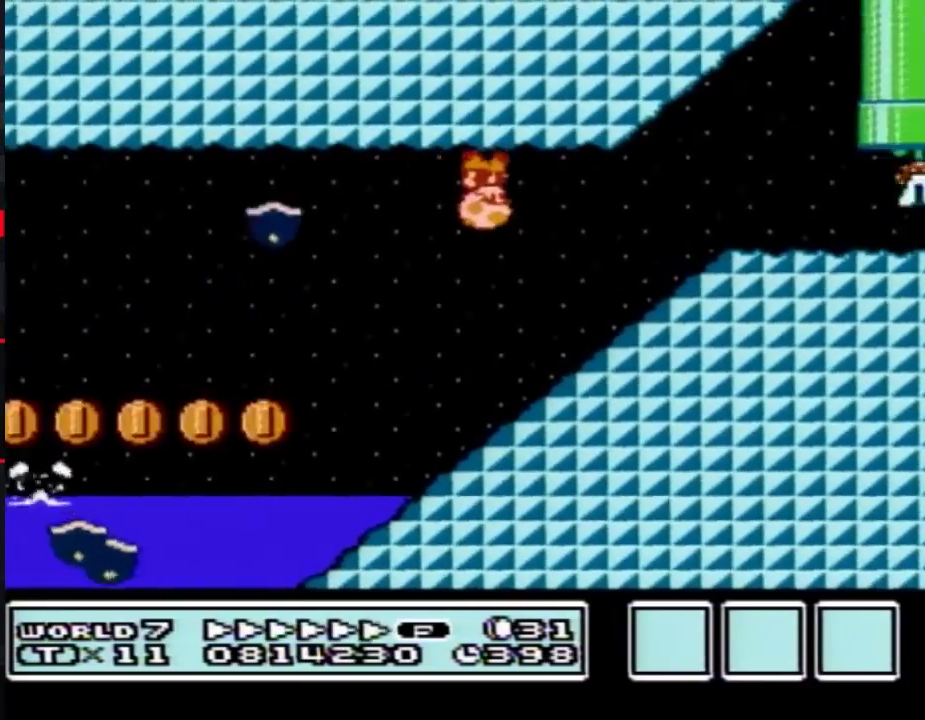
{"buttons": ["B", "DPAD_RIGHT"], "events": []}
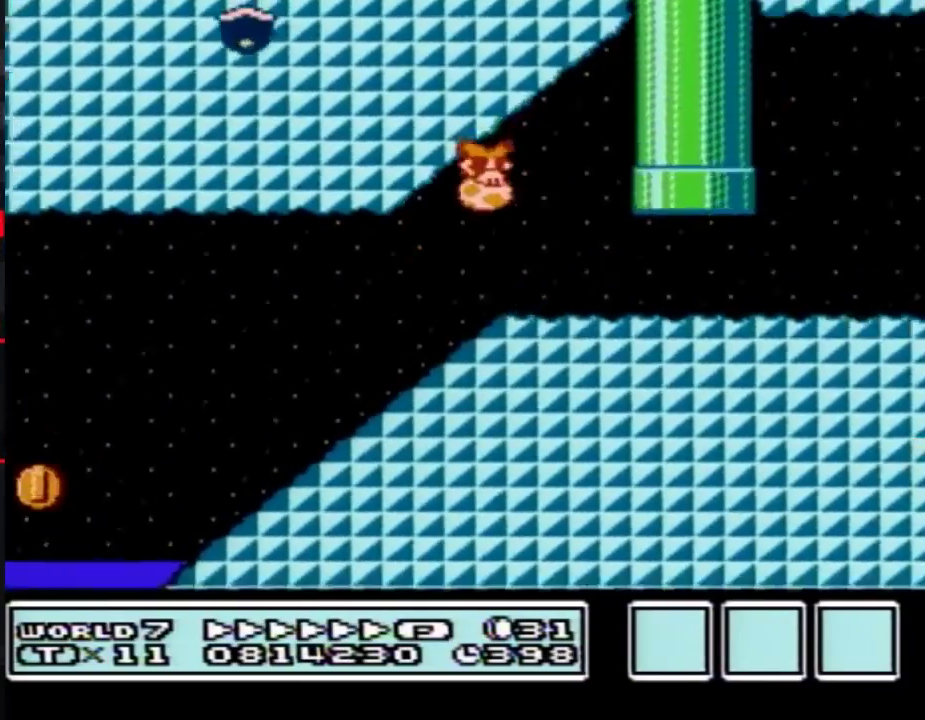
{"buttons": ["A", "B", "DPAD_RIGHT"], "events": [[117, "A", "down"], [367, "A", "up"], [417, "A", "down"]]}
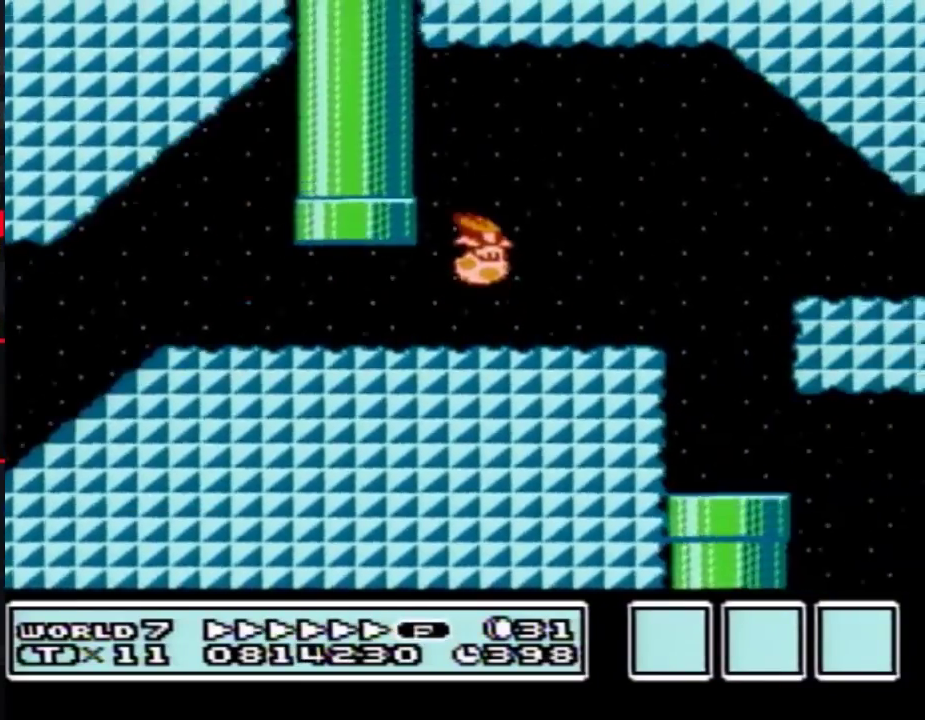
{"buttons": ["A", "B", "DPAD_RIGHT"], "events": [[117, "A", "up"], [367, "A", "down"]]}
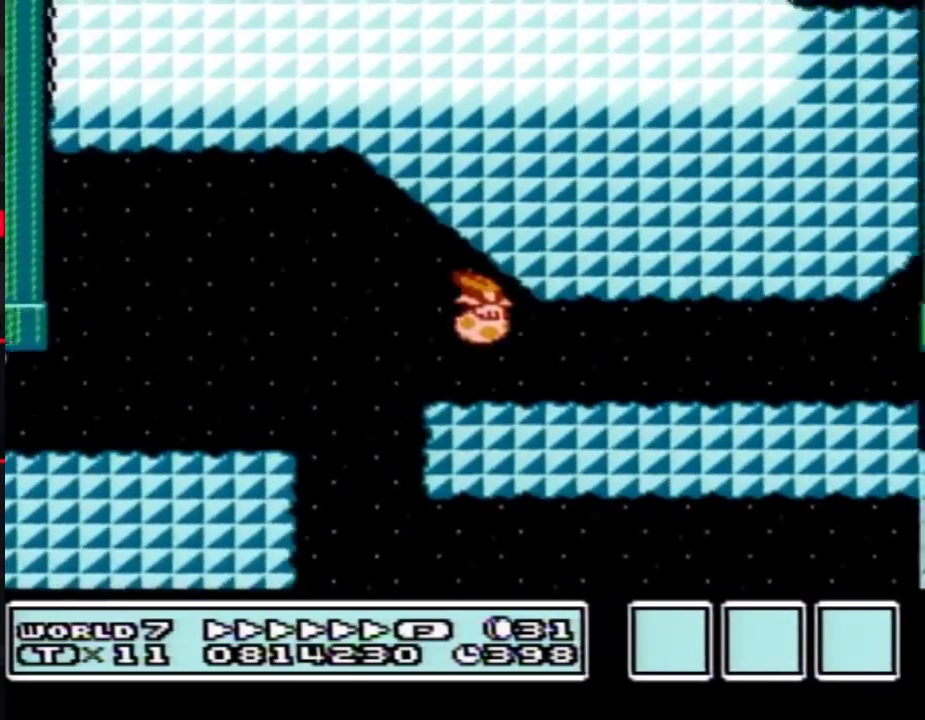
{"buttons": ["B", "DPAD_RIGHT"], "events": [[133, "A", "up"], [300, "A", "down"], [417, "A", "up"]]}
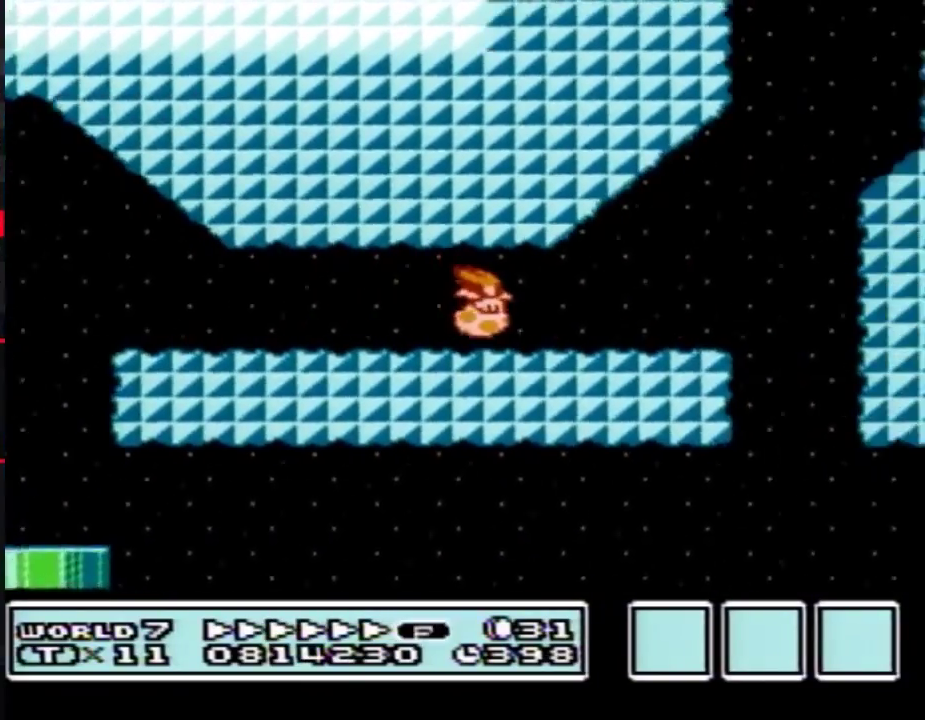
{"buttons": ["B", "DPAD_RIGHT"], "events": [[17, "A", "down"], [133, "A", "up"]]}
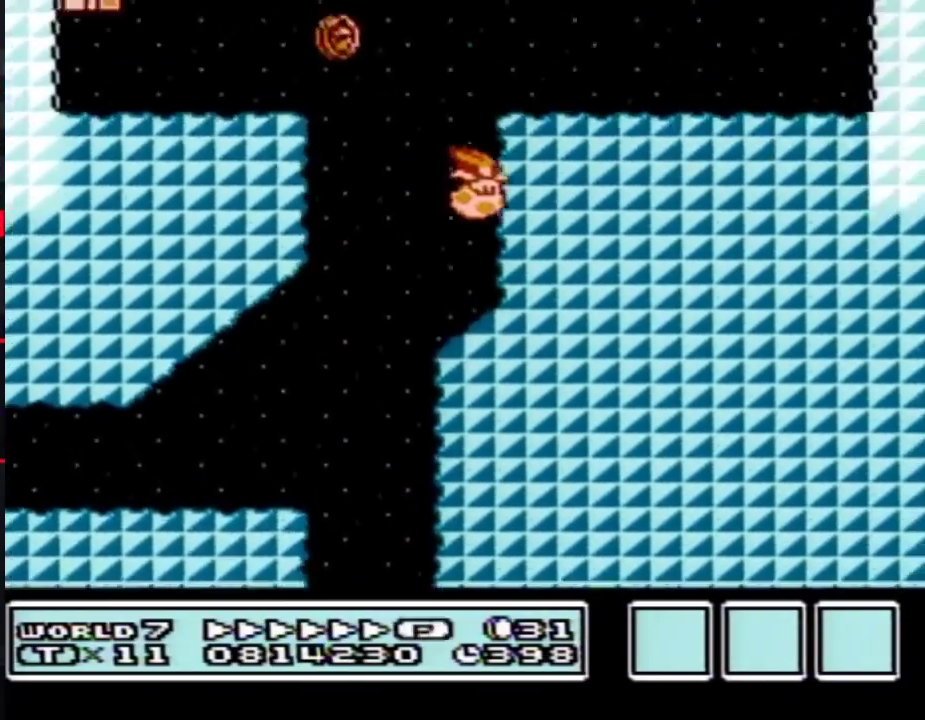
{"buttons": ["B", "DPAD_RIGHT"], "events": []}
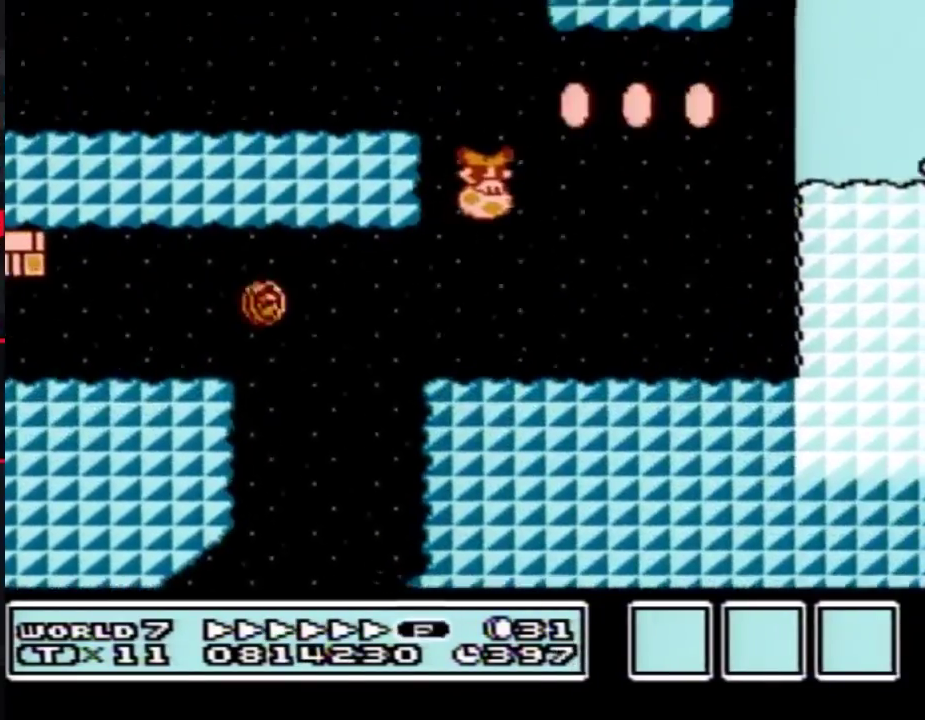
{"buttons": ["B", "DPAD_RIGHT"], "events": []}
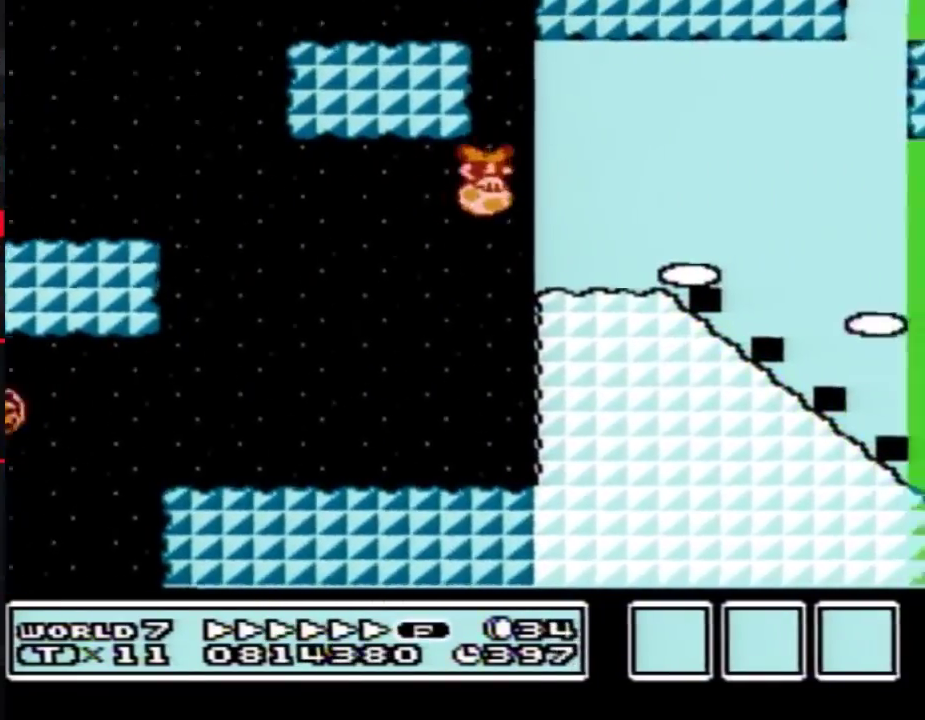
{"buttons": ["A", "B", "DPAD_RIGHT"], "events": [[467, "A", "down"]]}
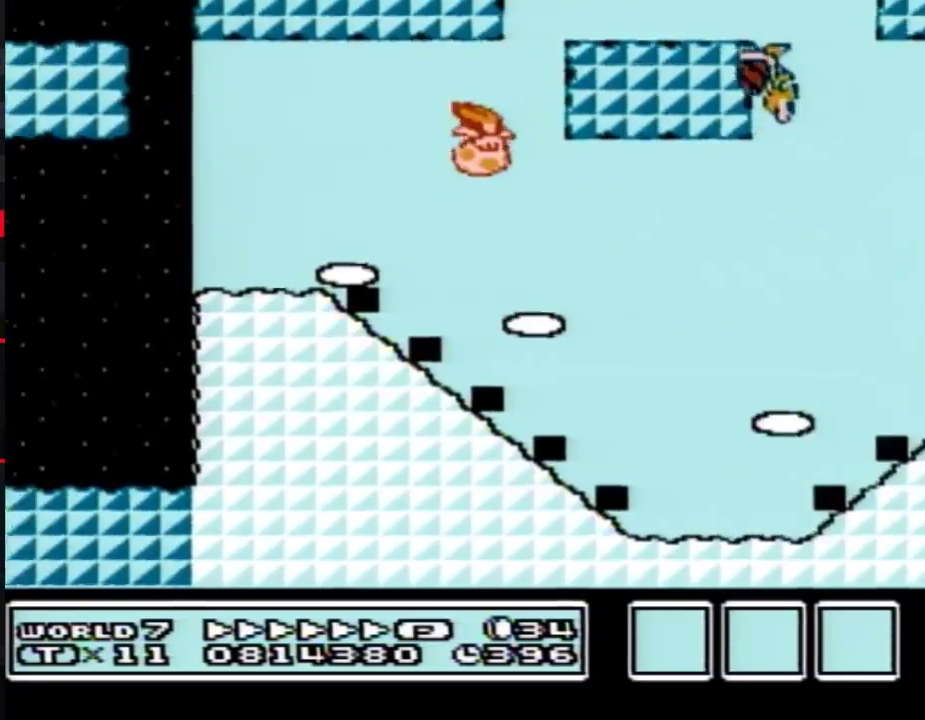
{"buttons": ["A", "B", "DPAD_RIGHT"], "events": []}
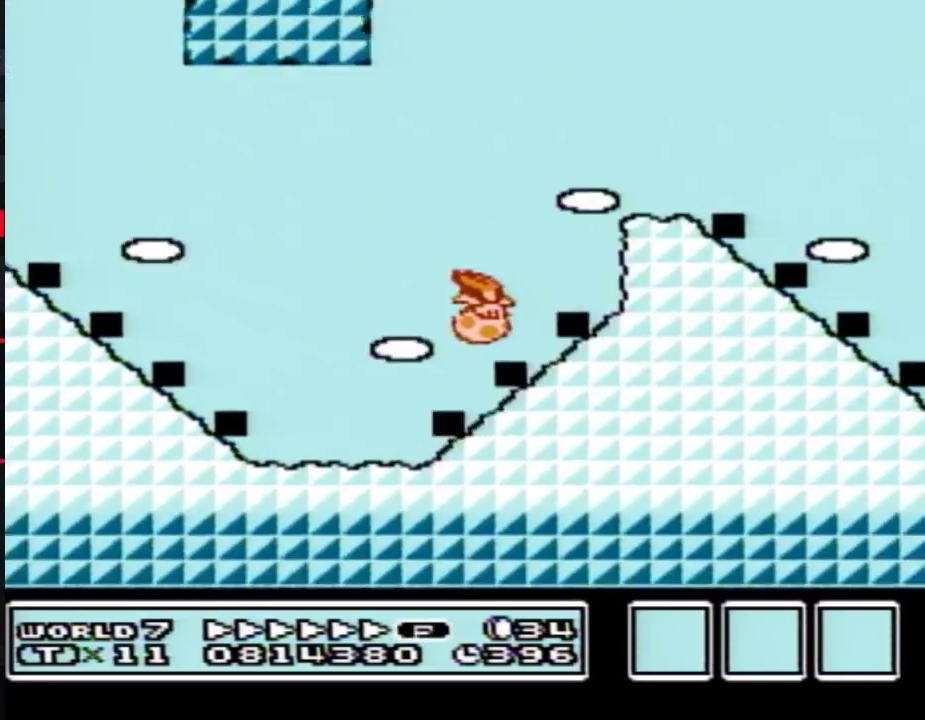
{"buttons": ["B", "DPAD_RIGHT"], "events": [[217, "A", "up"]]}
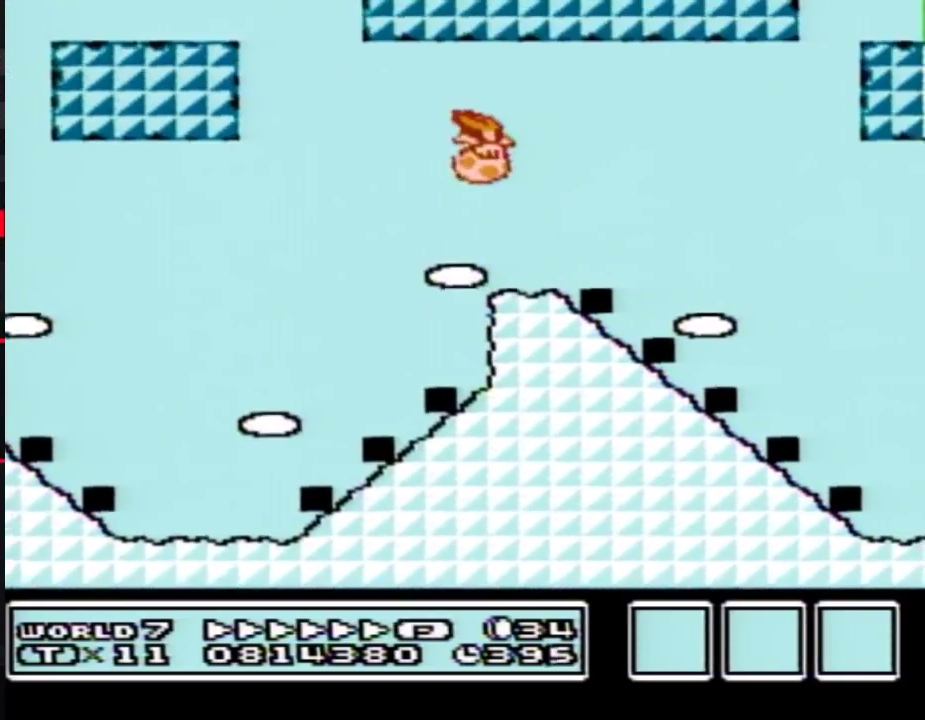
{"buttons": ["B", "DPAD_RIGHT"], "events": [[250, "A", "down"], [500, "A", "up"]]}
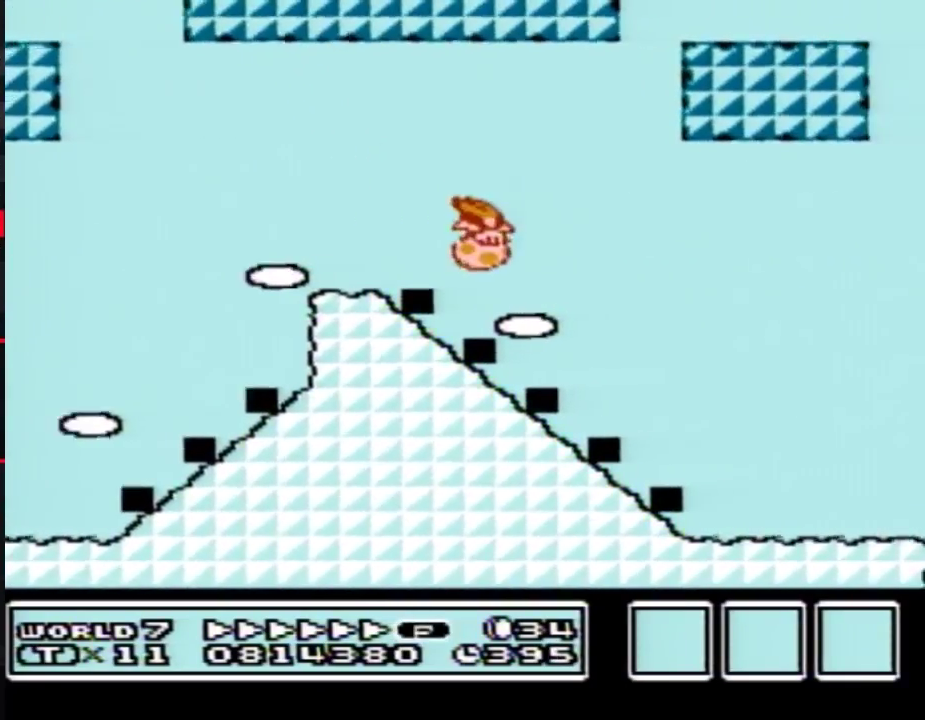
{"buttons": ["B", "DPAD_RIGHT"], "events": []}